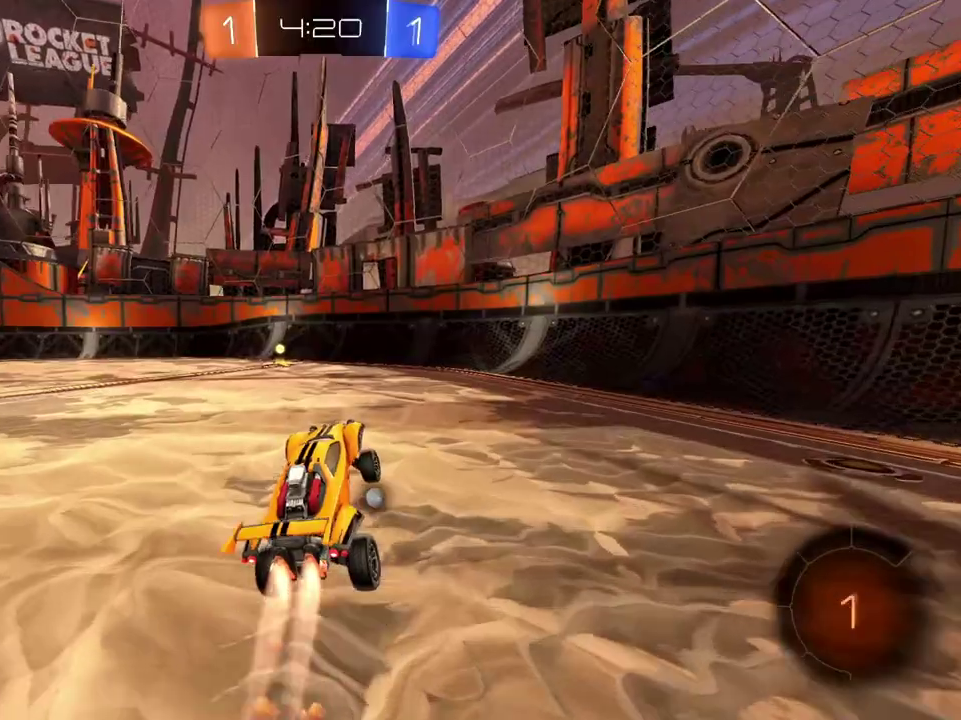
Gameplay with a controller (Xbox layout); each line is a JSON object with the inputs held at the frame after it. "events" lists button and stick changes between this image and that frame as [ms after this image, input, new state], when the widget could be followed in between.
{"buttons": ["R2"], "left_stick": "left", "right_stick": "center"}
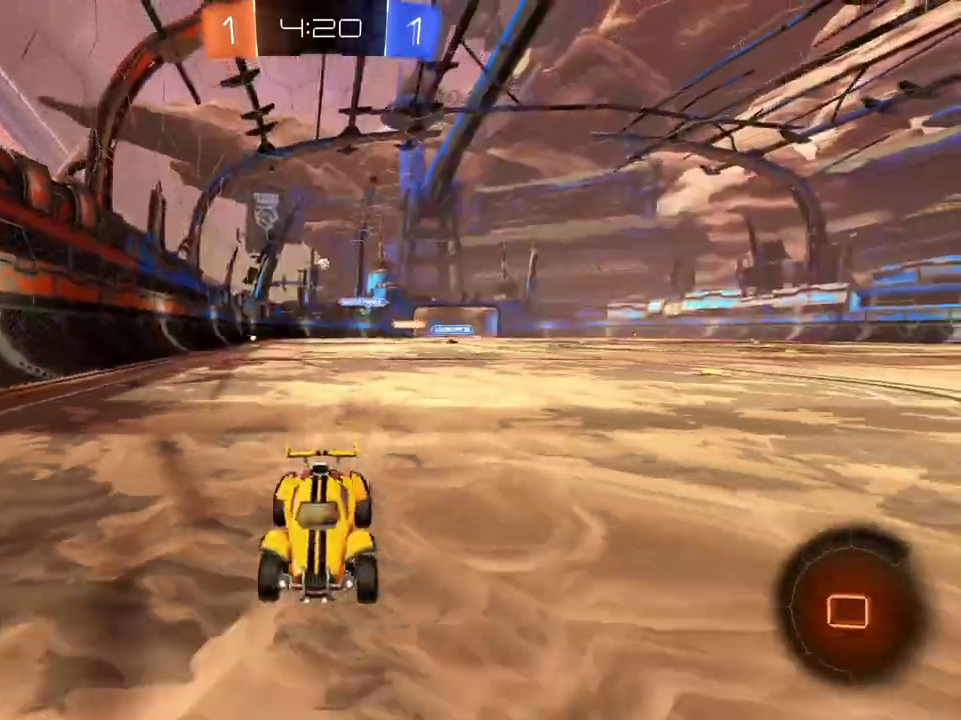
{"buttons": ["R2"], "left_stick": "left", "right_stick": "center", "events": [[51, "Y", "down"], [117, "Y", "up"], [201, "Y", "down"], [284, "Y", "up"]]}
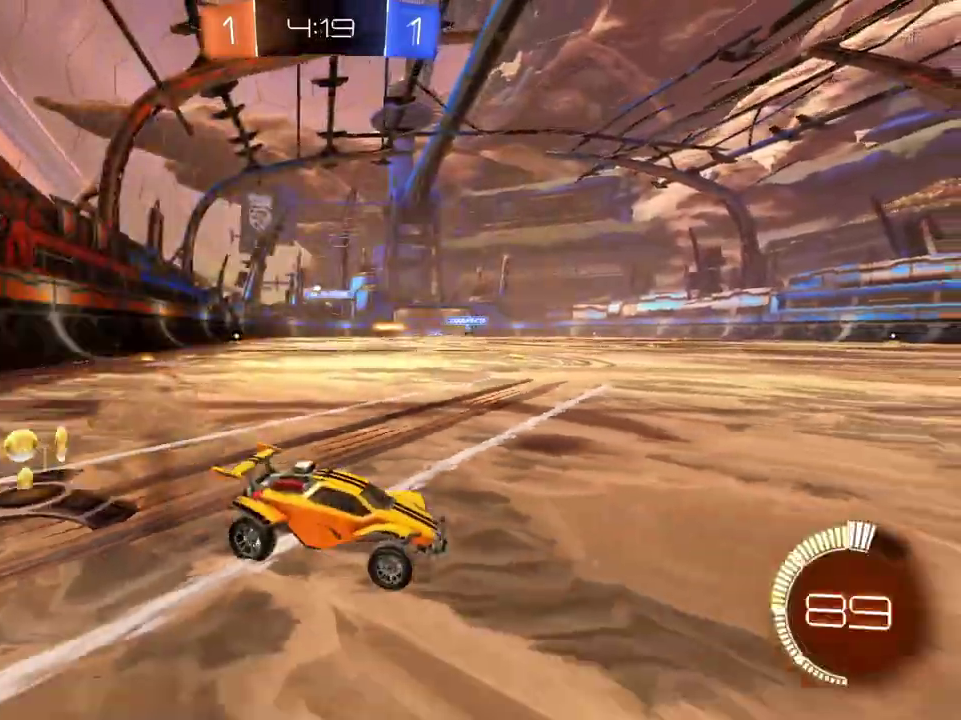
{"buttons": ["B", "R2"], "left_stick": "left", "right_stick": "center", "events": [[350, "B", "down"]]}
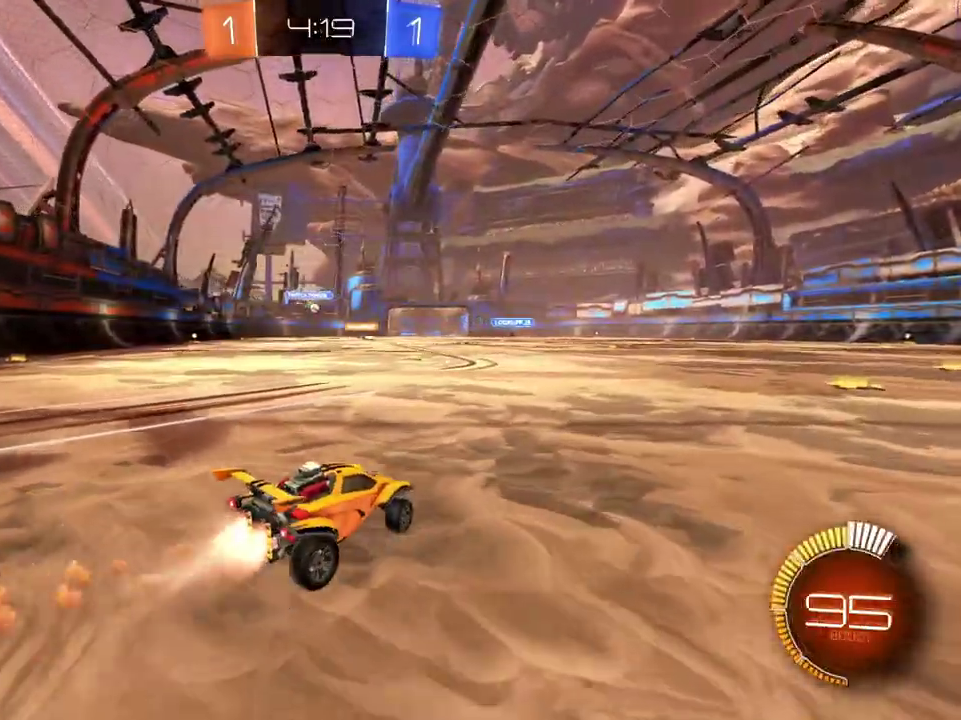
{"buttons": ["B", "R2"], "left_stick": "center", "right_stick": "center", "events": [[67, "left_stick", "center"], [151, "left_stick", "left"], [284, "left_stick", "center"], [334, "left_stick", "left"], [501, "left_stick", "center"]]}
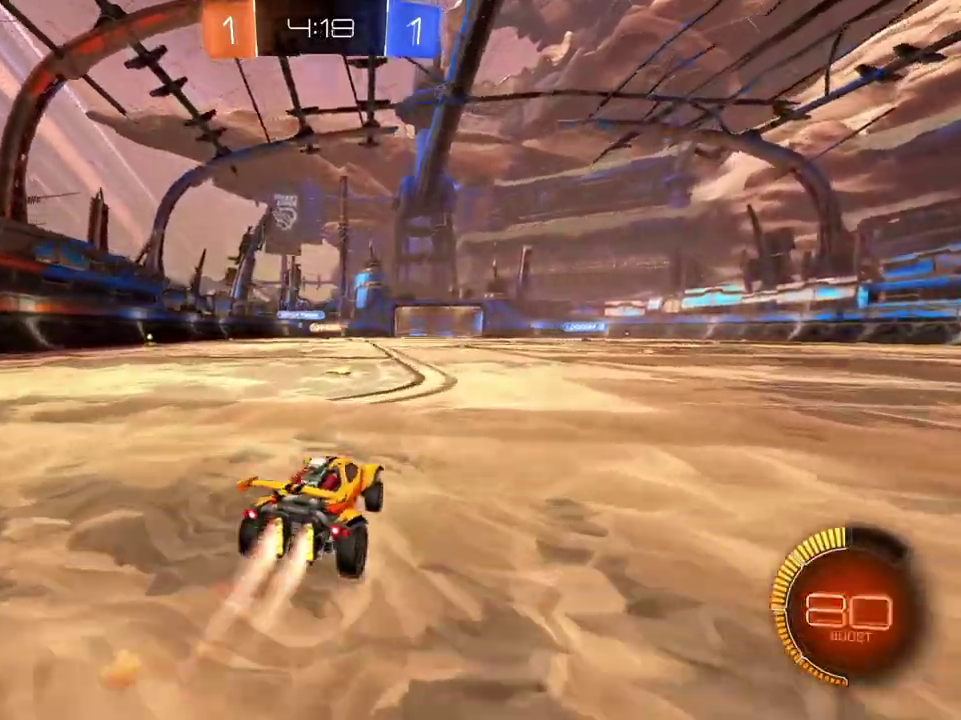
{"buttons": ["B", "R2"], "left_stick": "center", "right_stick": "center", "events": [[150, "left_stick", "left"], [267, "left_stick", "down-left"], [384, "left_stick", "center"]]}
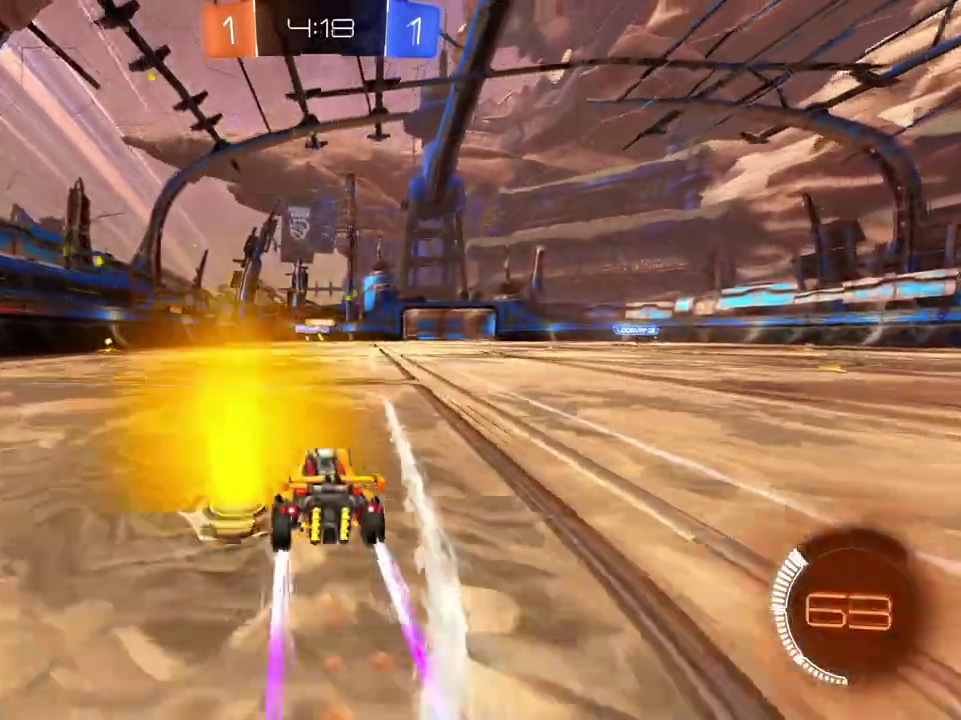
{"buttons": ["R2"], "left_stick": "center", "right_stick": "center", "events": [[17, "B", "up"]]}